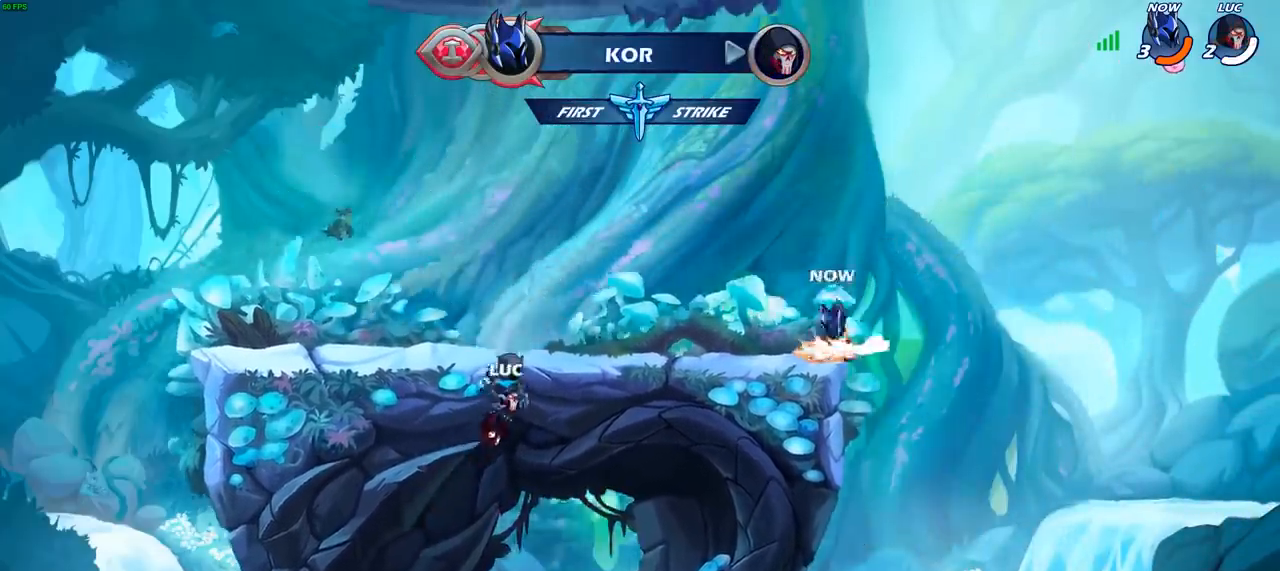
Gameplay with a controller (PlayStation layout); each line is a JSON object with the inputs held at the frame after it. "events" lists button and stick changes between this image and that frame as [ms after this image, input, new state], when the widget could be followed in between.
{"buttons": ["SELECT"], "left_stick": "center", "right_stick": "center", "events": [[100, "SELECT", "down"]]}
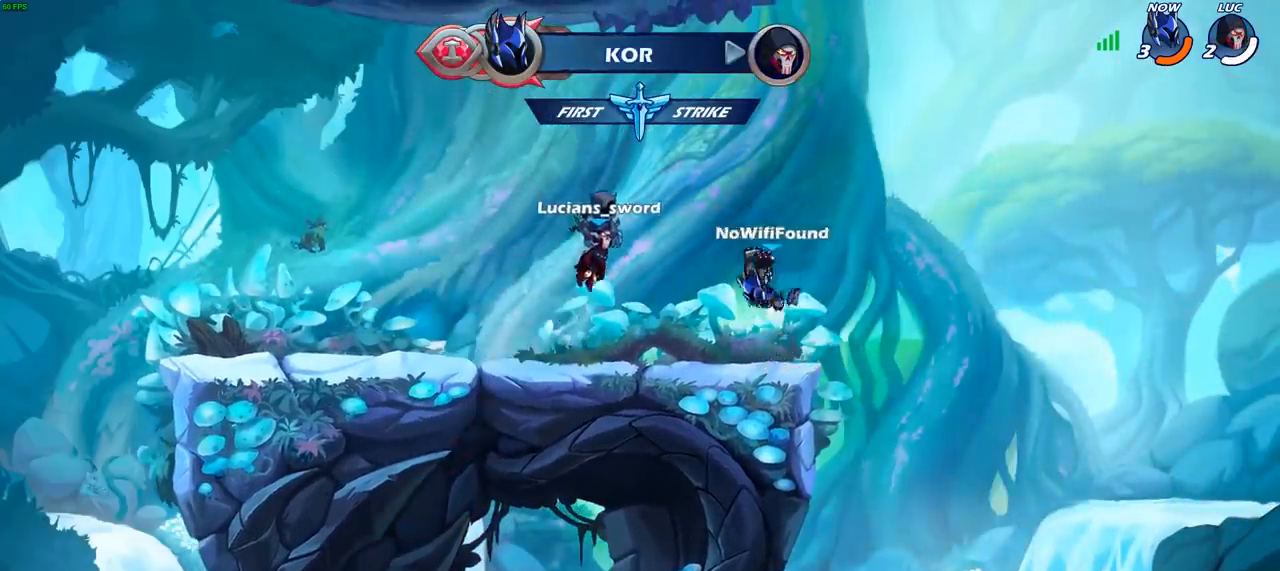
{"buttons": ["SELECT"], "left_stick": "center", "right_stick": "center", "events": []}
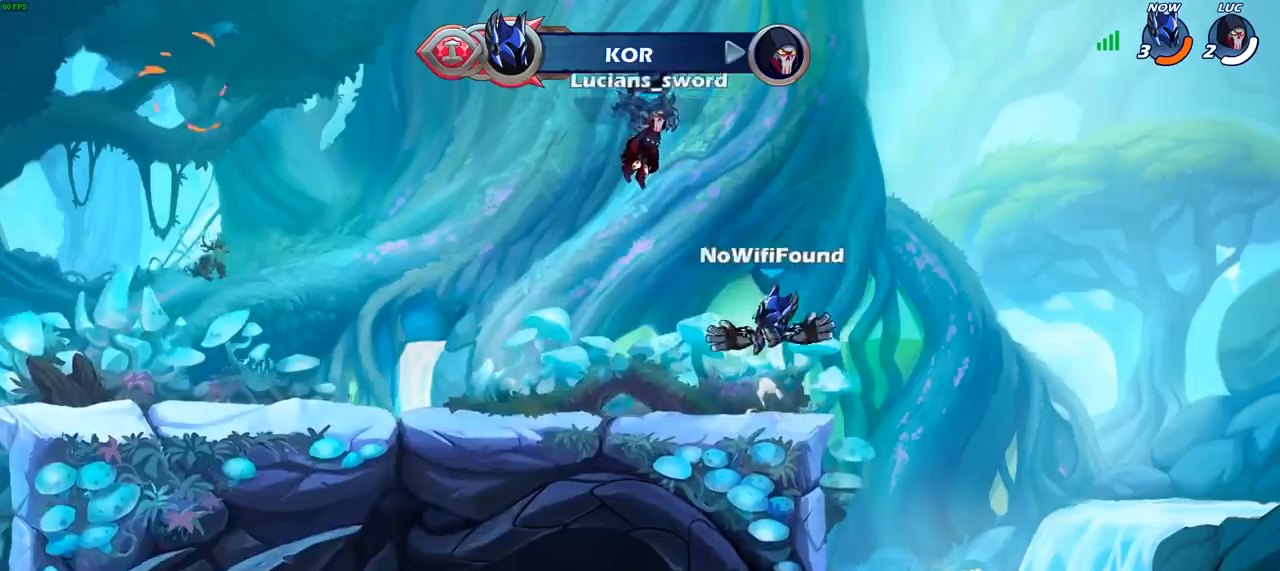
{"buttons": [], "left_stick": "center", "right_stick": "center", "events": [[500, "SELECT", "up"]]}
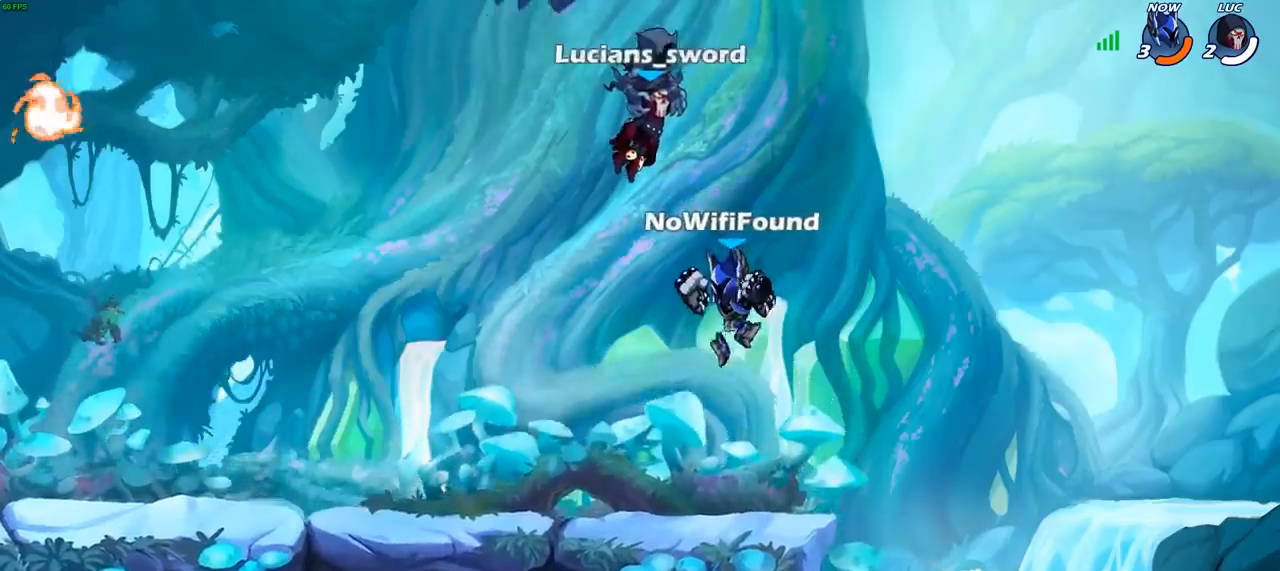
{"buttons": [], "left_stick": "center", "right_stick": "center", "events": []}
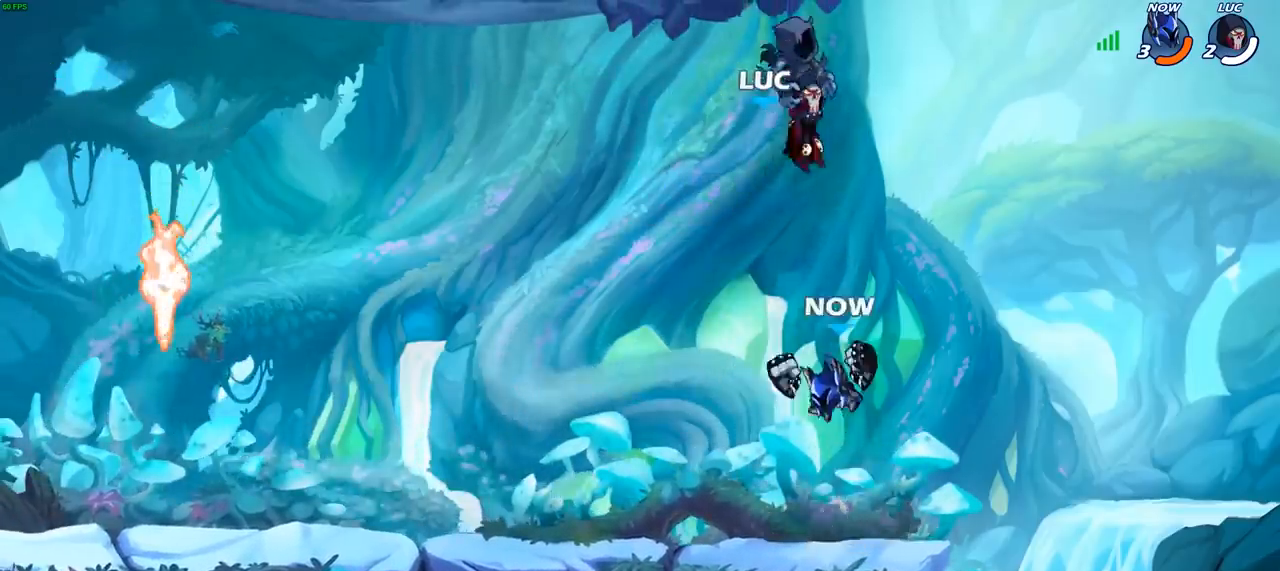
{"buttons": [], "left_stick": "center", "right_stick": "center", "events": []}
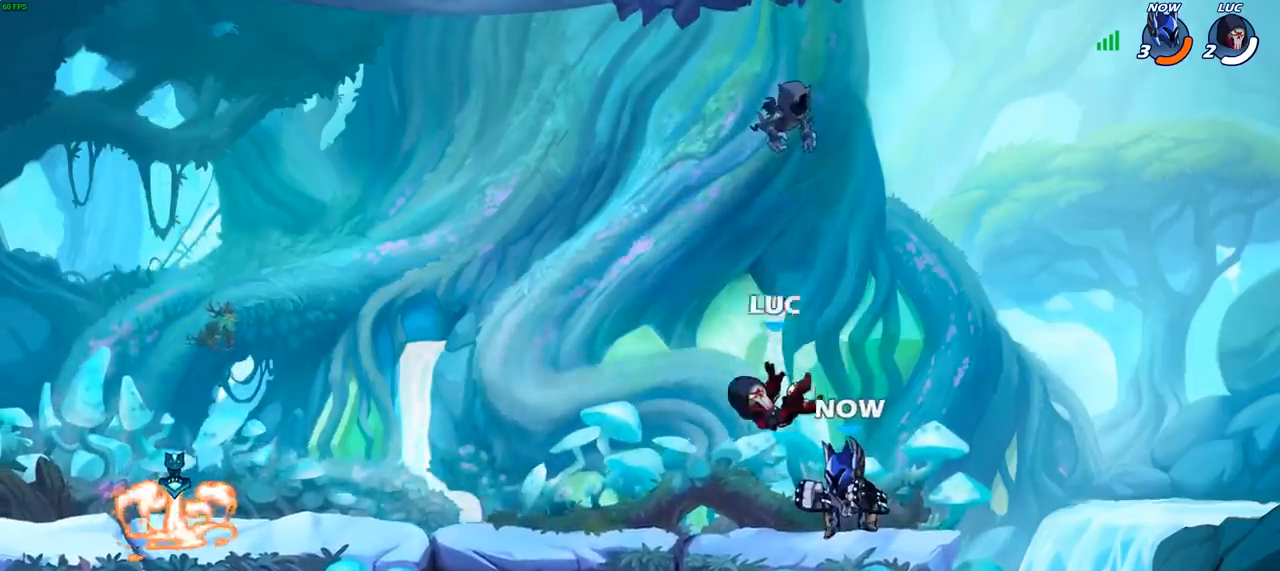
{"buttons": [], "left_stick": "center", "right_stick": "center", "events": [[100, "SQUARE", "down"], [183, "SQUARE", "up"]]}
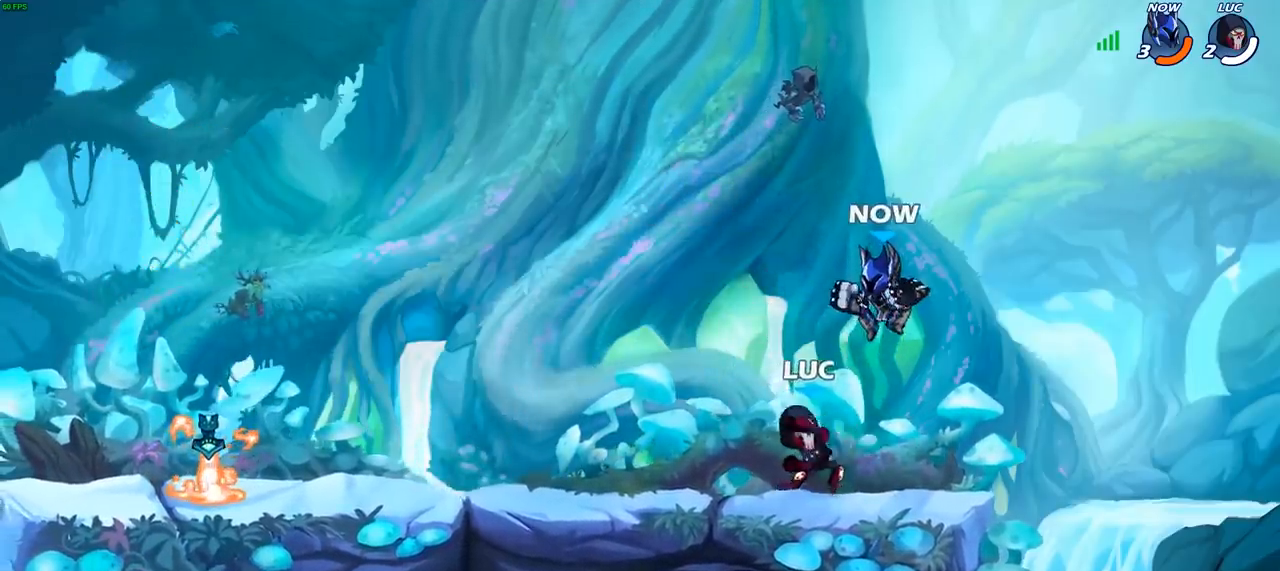
{"buttons": [], "left_stick": "center", "right_stick": "center", "events": [[117, "left_stick", "left"], [217, "R2", "down"], [400, "R2", "up"], [400, "left_stick", "up"], [467, "left_stick", "center"]]}
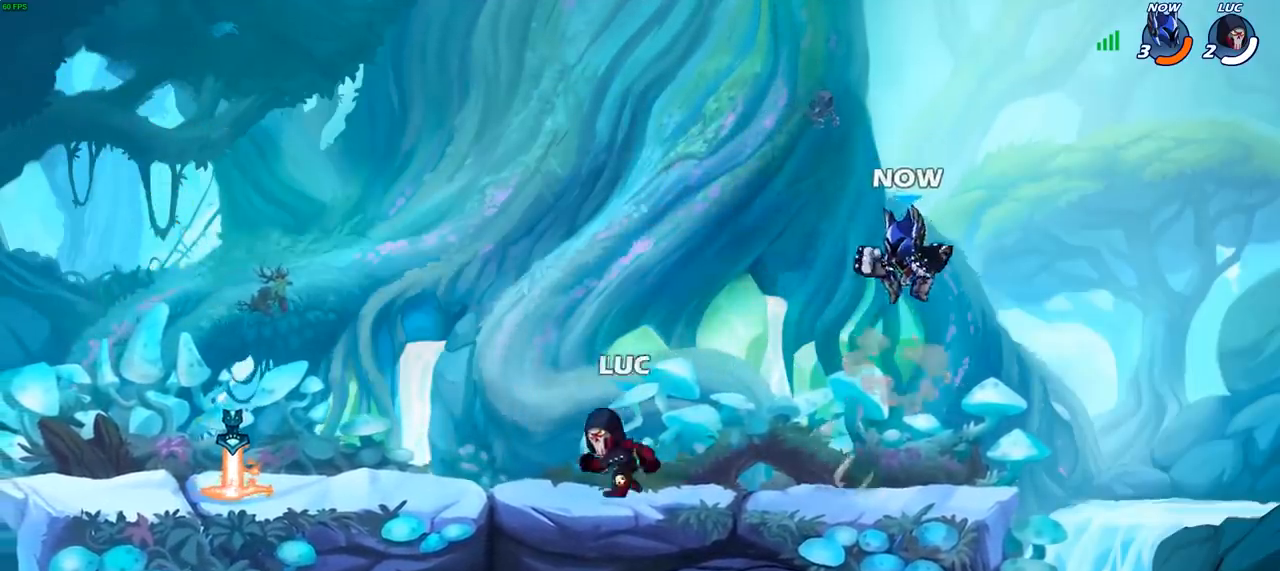
{"buttons": [], "left_stick": "center", "right_stick": "center", "events": [[33, "left_stick", "up-right"], [117, "left_stick", "center"]]}
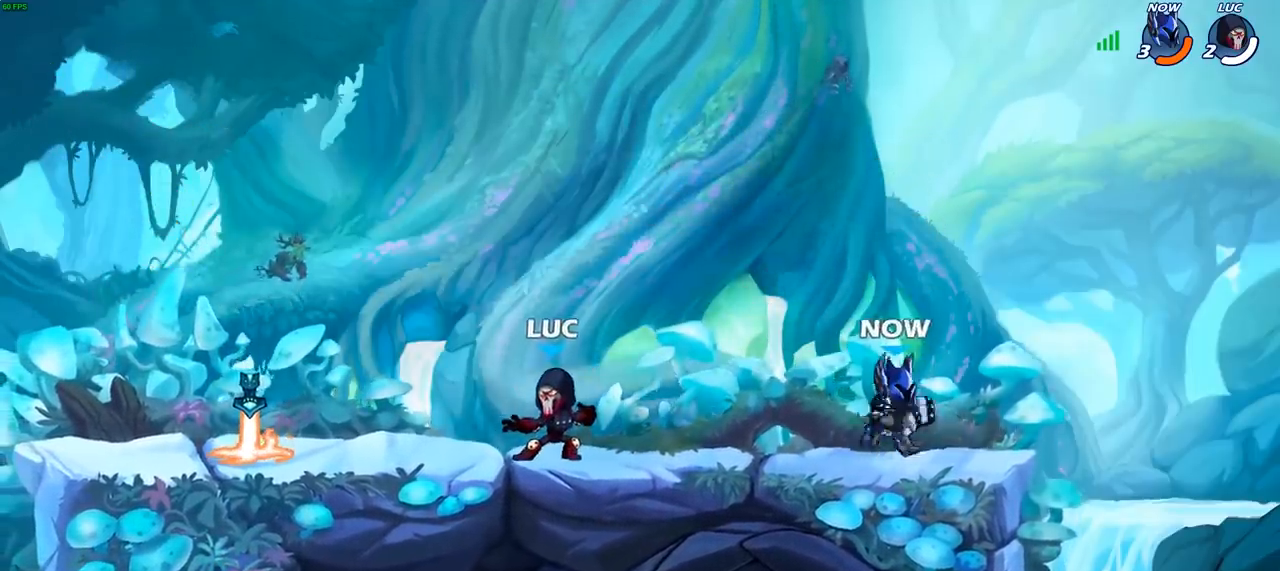
{"buttons": [], "left_stick": "center", "right_stick": "center", "events": [[50, "left_stick", "right"], [267, "R2", "down"], [417, "R2", "up"], [417, "SQUARE", "down"], [483, "left_stick", "center"], [500, "SQUARE", "up"]]}
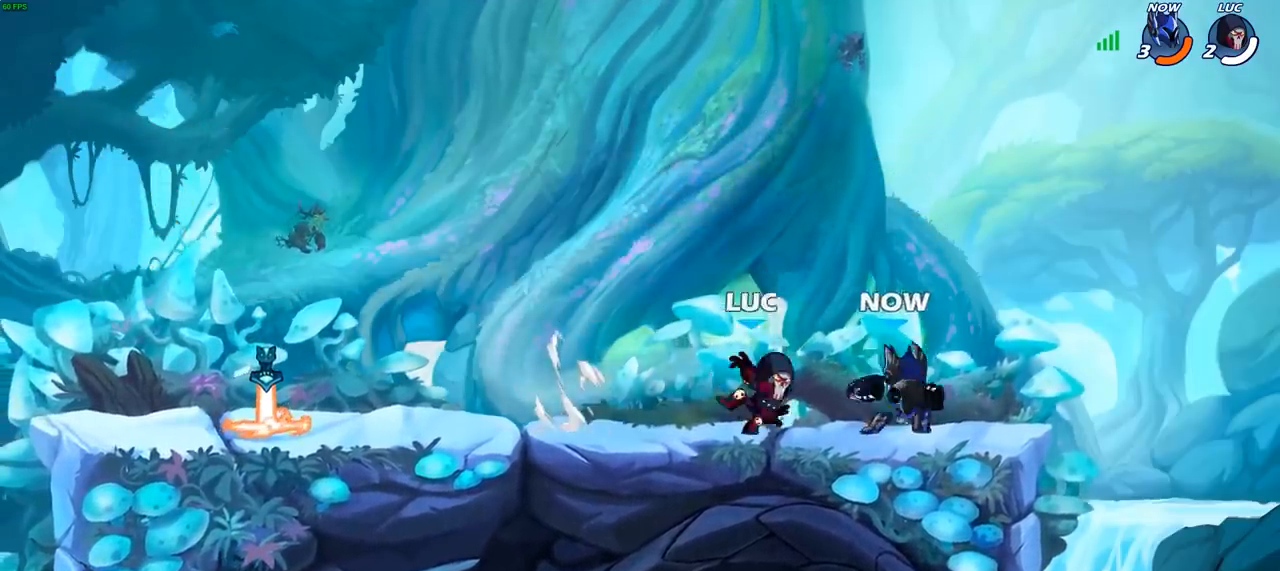
{"buttons": ["R2"], "left_stick": "left", "right_stick": "center", "events": [[317, "left_stick", "left"], [417, "R2", "down"]]}
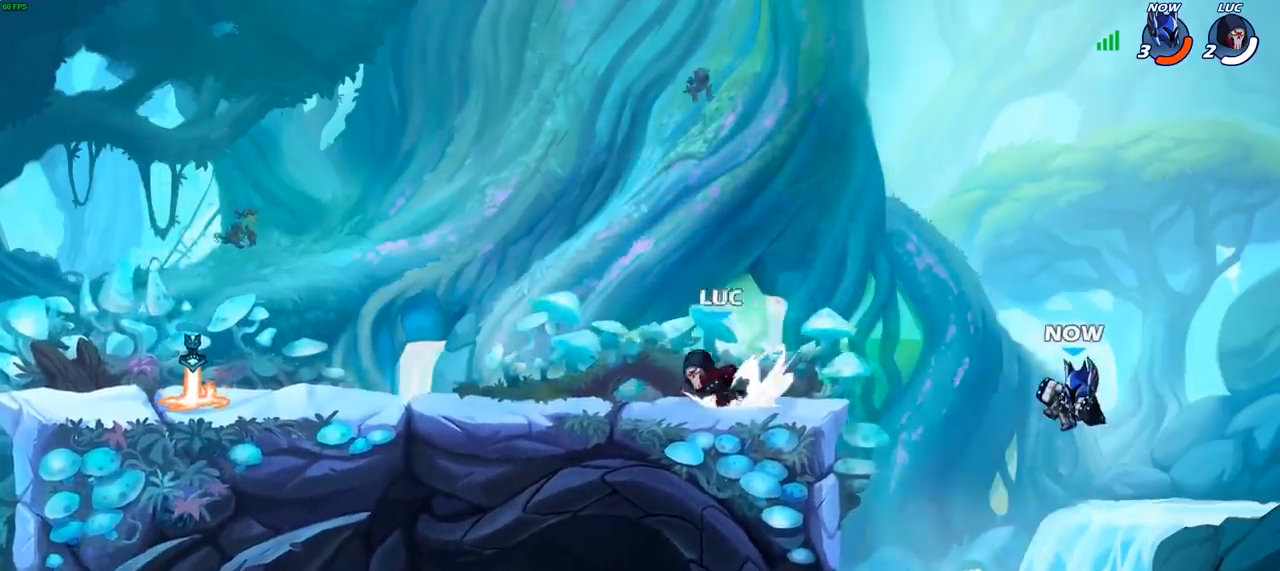
{"buttons": ["R2"], "left_stick": "left", "right_stick": "center", "events": [[83, "R2", "up"], [433, "R2", "down"]]}
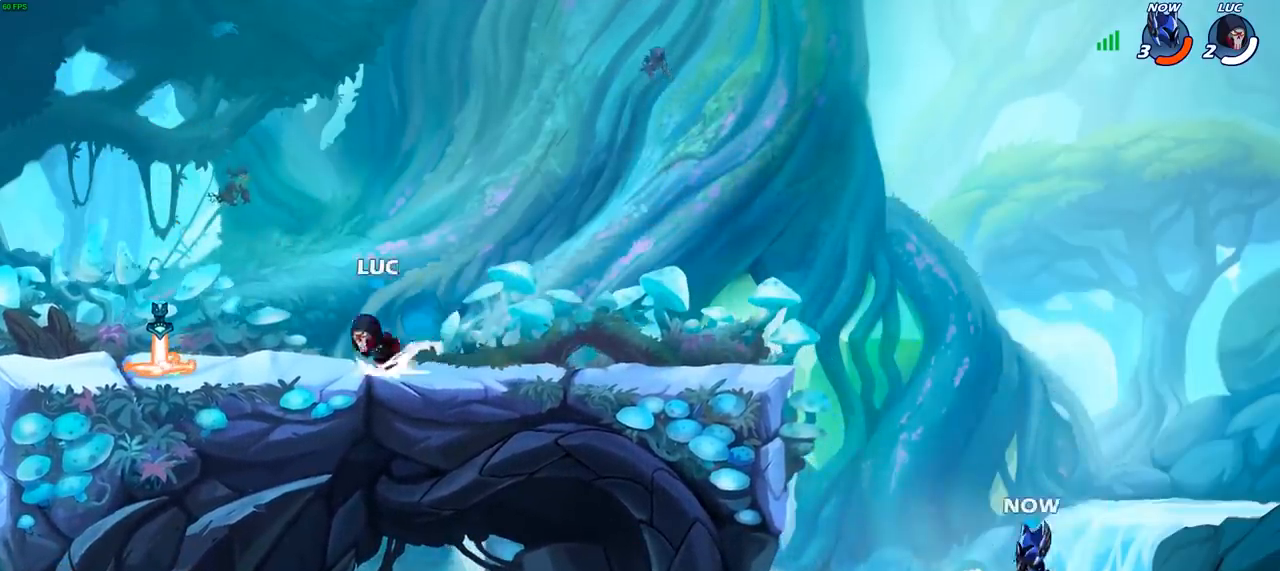
{"buttons": ["R2"], "left_stick": "right", "right_stick": "center", "events": [[83, "R2", "up"], [267, "R1", "down"], [267, "left_stick", "right"], [333, "R1", "up"], [417, "R2", "down"]]}
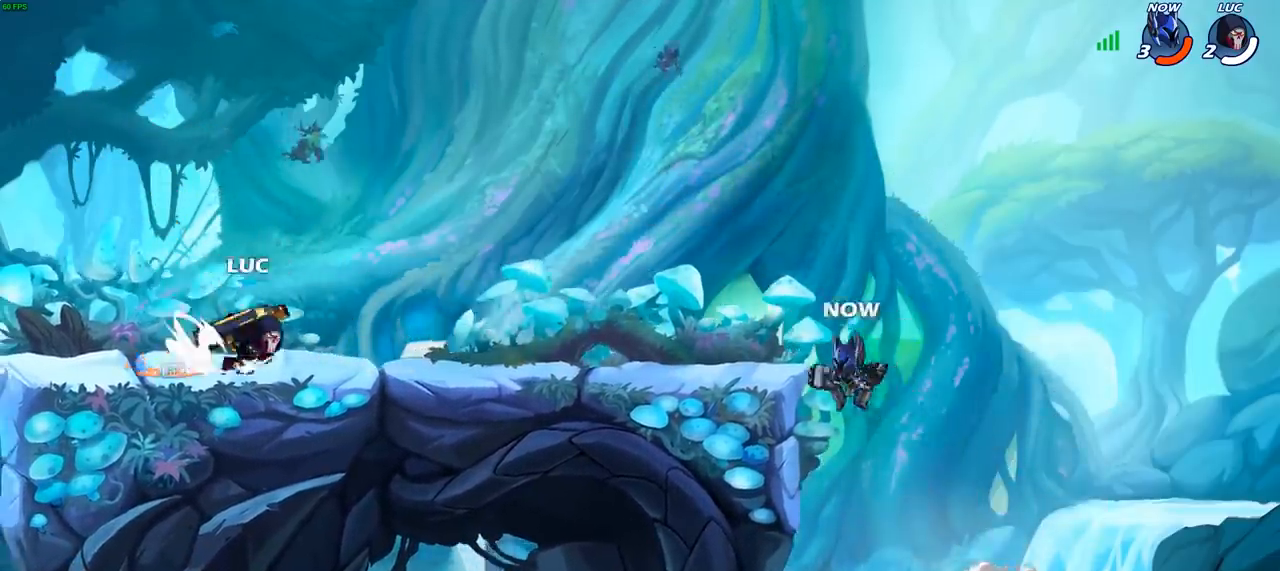
{"buttons": ["R2"], "left_stick": "right", "right_stick": "center", "events": [[100, "R2", "up"], [450, "R2", "down"]]}
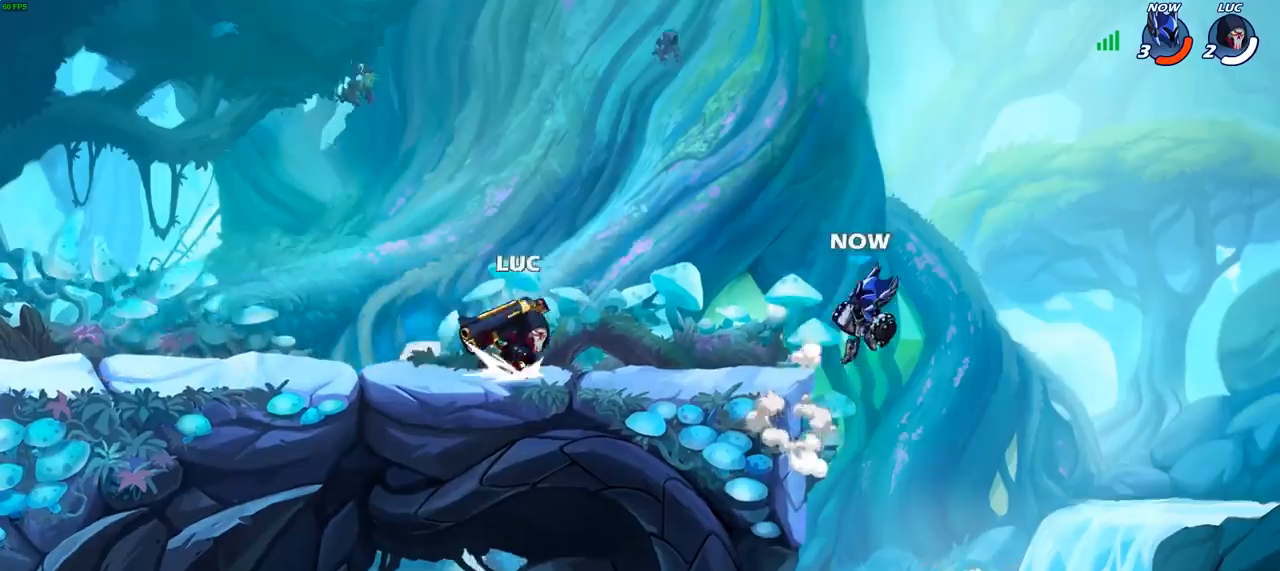
{"buttons": [], "left_stick": "center", "right_stick": "center", "events": [[33, "CIRCLE", "down"], [50, "R2", "up"], [67, "left_stick", "center"], [117, "CIRCLE", "up"]]}
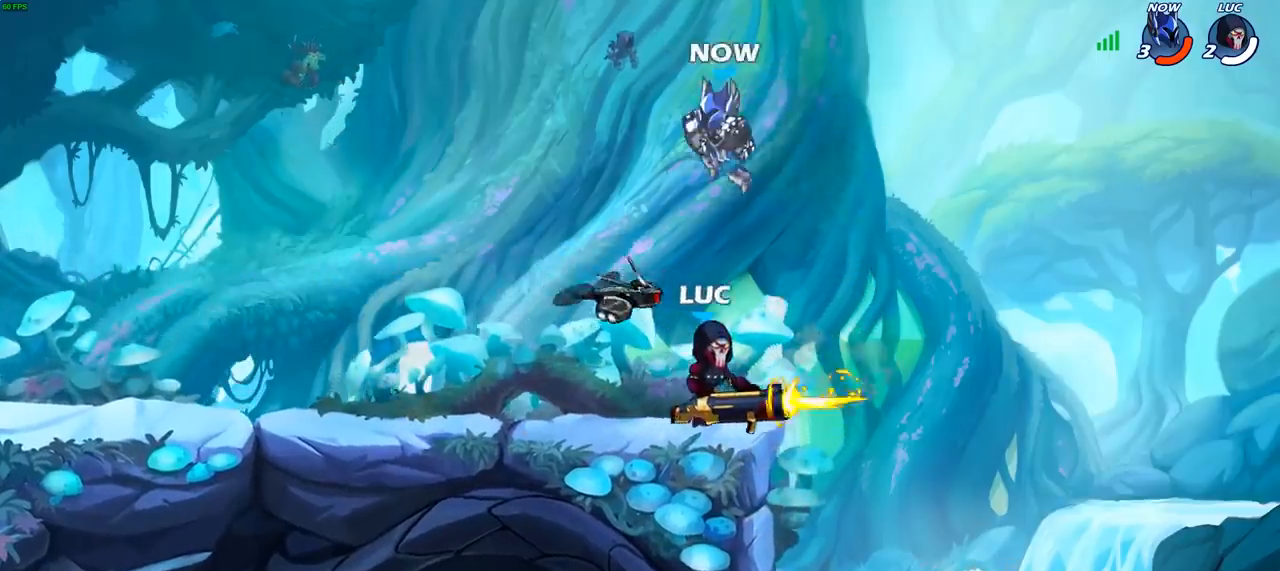
{"buttons": [], "left_stick": "right", "right_stick": "center", "events": [[217, "left_stick", "right"]]}
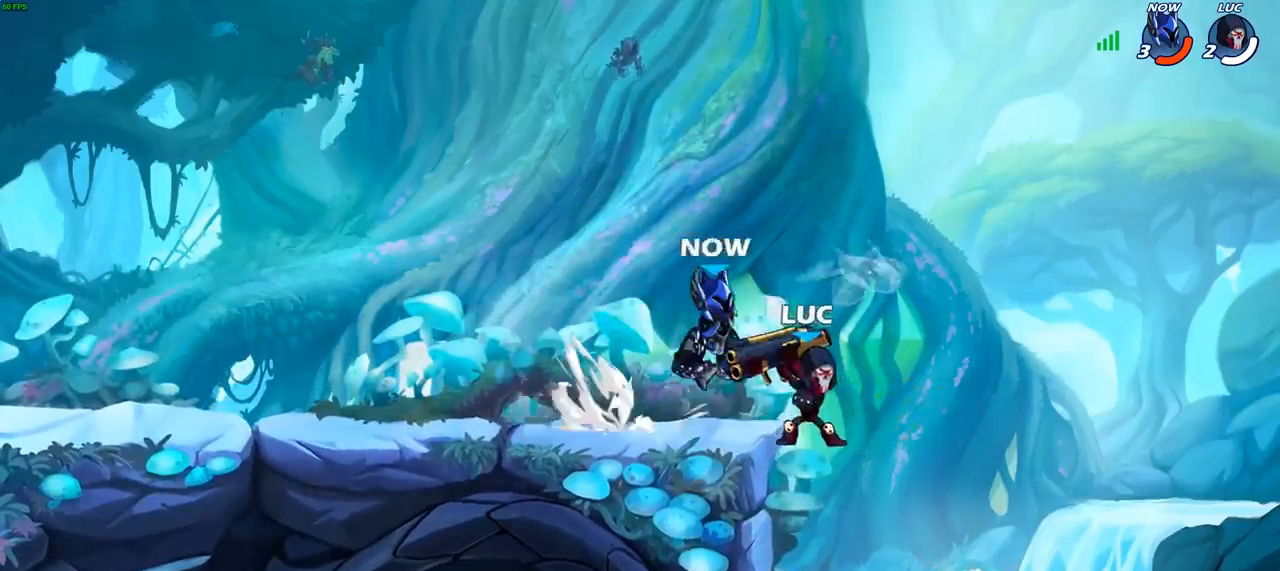
{"buttons": ["R2"], "left_stick": "center", "right_stick": "center", "events": [[117, "left_stick", "up"], [200, "left_stick", "center"], [300, "R2", "down"]]}
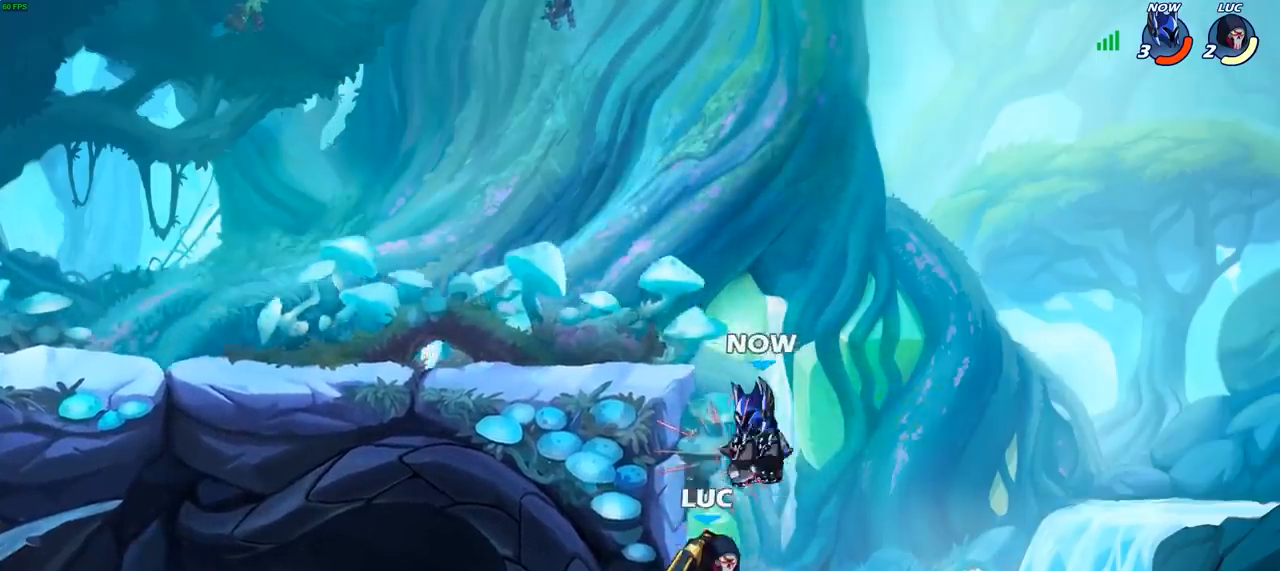
{"buttons": ["R2"], "left_stick": "up", "right_stick": "center", "events": [[133, "R2", "up"], [183, "left_stick", "up"], [217, "CROSS", "down"], [383, "CROSS", "up"], [417, "R2", "down"]]}
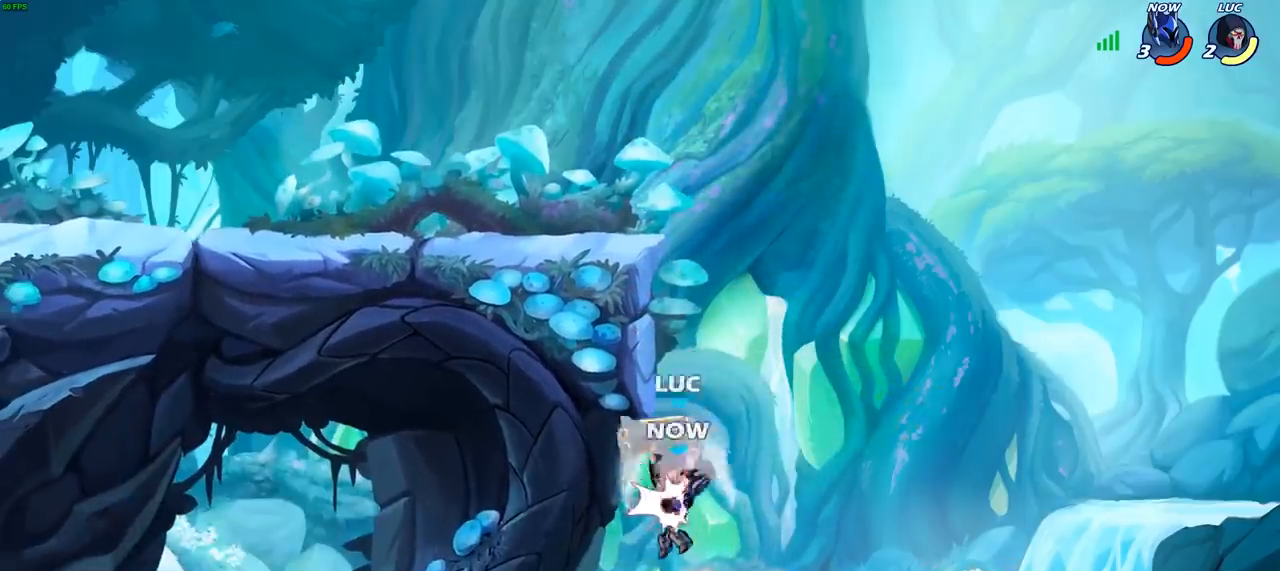
{"buttons": [], "left_stick": "center", "right_stick": "center", "events": [[233, "R2", "up"], [300, "left_stick", "center"]]}
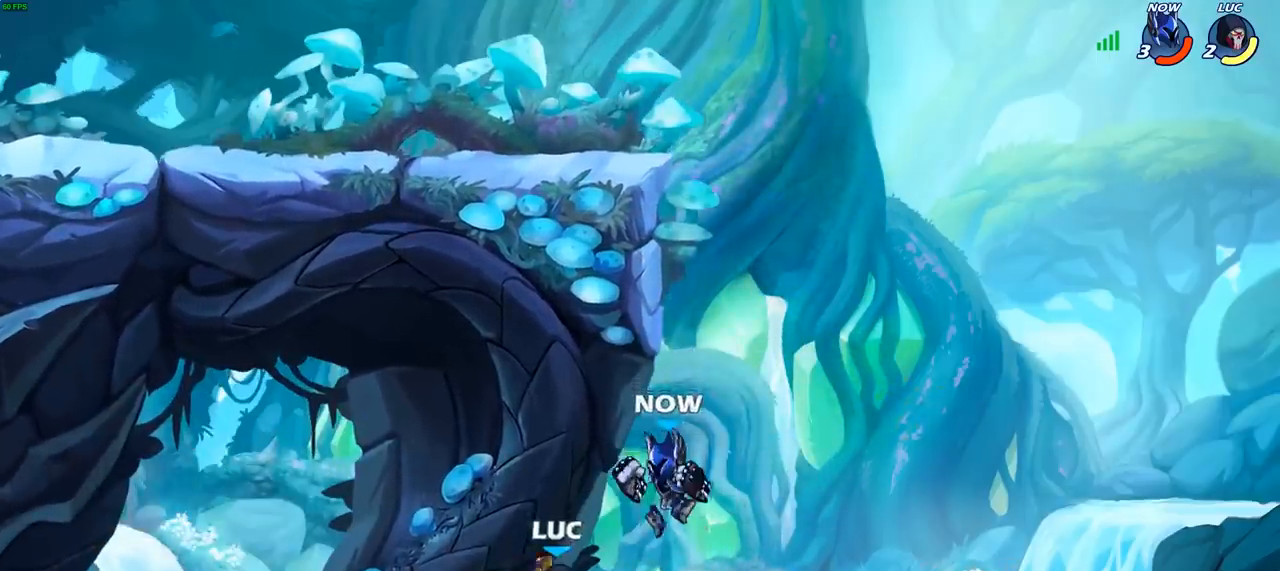
{"buttons": [], "left_stick": "up-right", "right_stick": "center", "events": [[150, "CIRCLE", "down"], [250, "CIRCLE", "up"], [433, "left_stick", "up-right"]]}
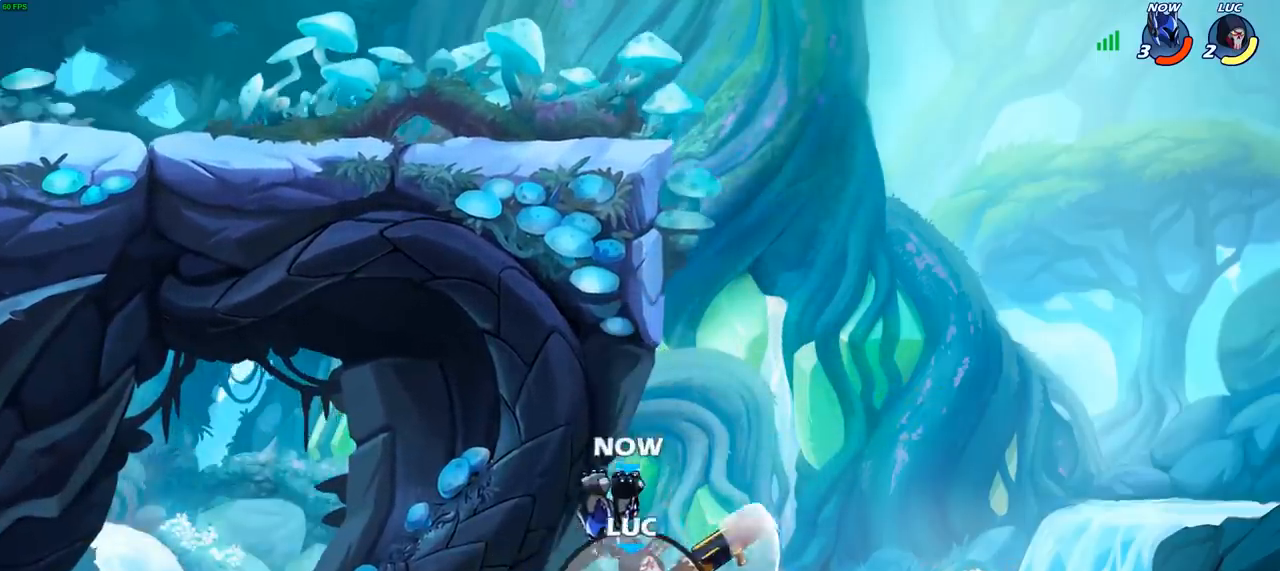
{"buttons": ["CROSS"], "left_stick": "up-left", "right_stick": "center", "events": [[333, "CROSS", "down"], [417, "left_stick", "up-left"]]}
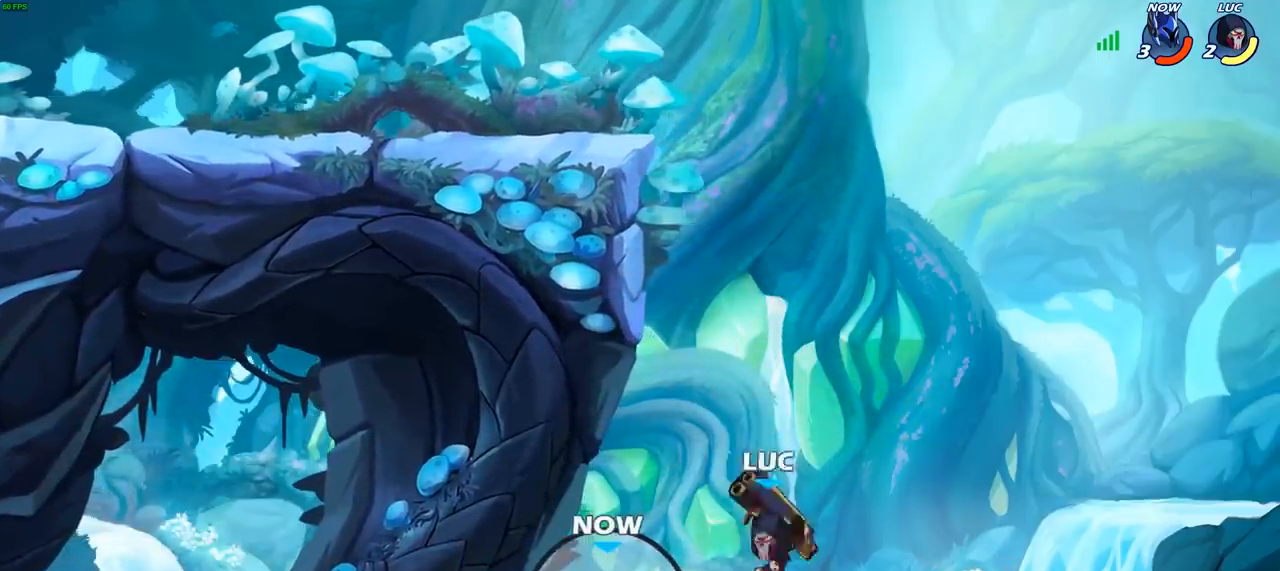
{"buttons": ["R2"], "left_stick": "up", "right_stick": "center", "events": [[167, "CROSS", "up"], [350, "R2", "down"], [383, "left_stick", "up"]]}
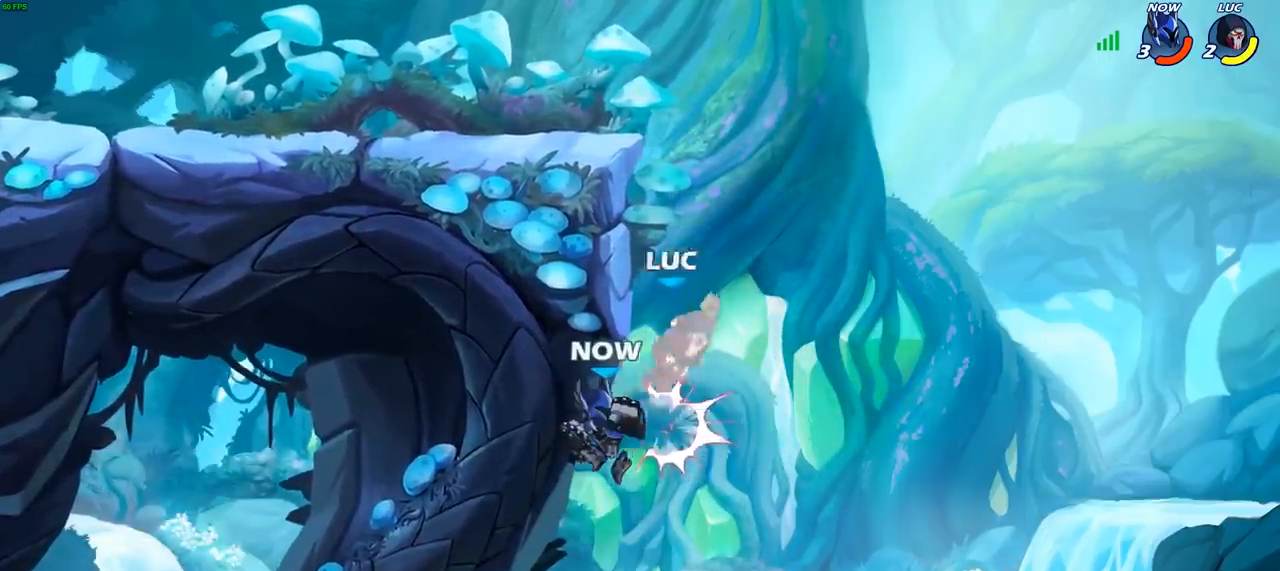
{"buttons": ["CROSS"], "left_stick": "left", "right_stick": "center", "events": [[83, "left_stick", "up-left"], [200, "left_stick", "left"], [233, "R2", "up"], [283, "CROSS", "down"]]}
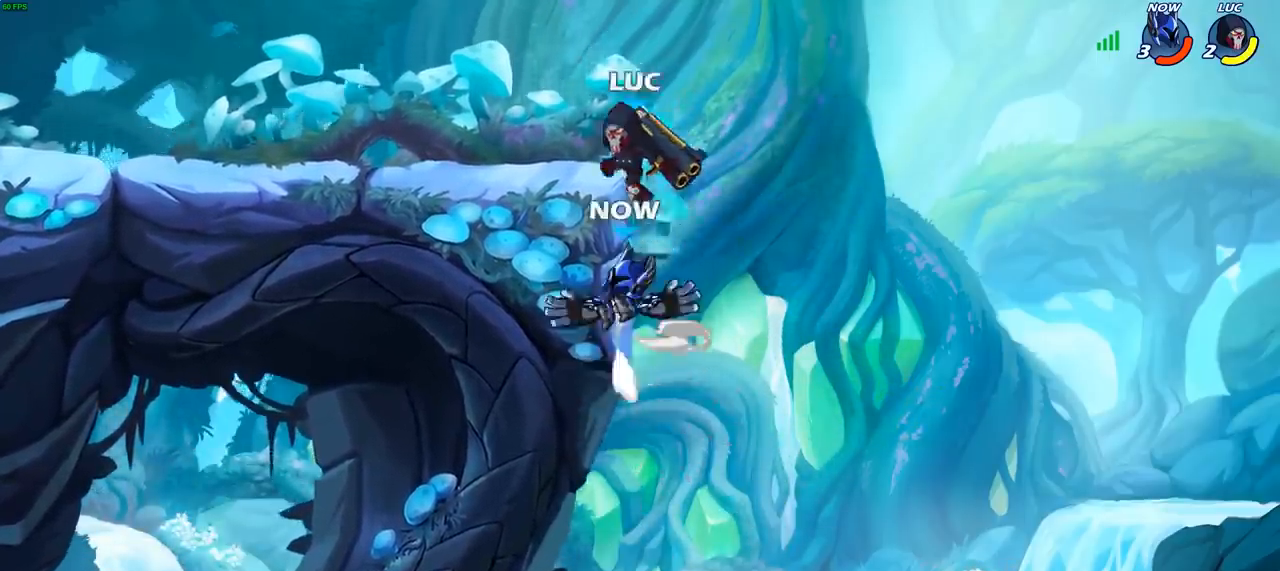
{"buttons": [], "left_stick": "center", "right_stick": "center", "events": [[17, "CROSS", "up"], [183, "left_stick", "down"], [267, "left_stick", "down-right"], [417, "left_stick", "center"]]}
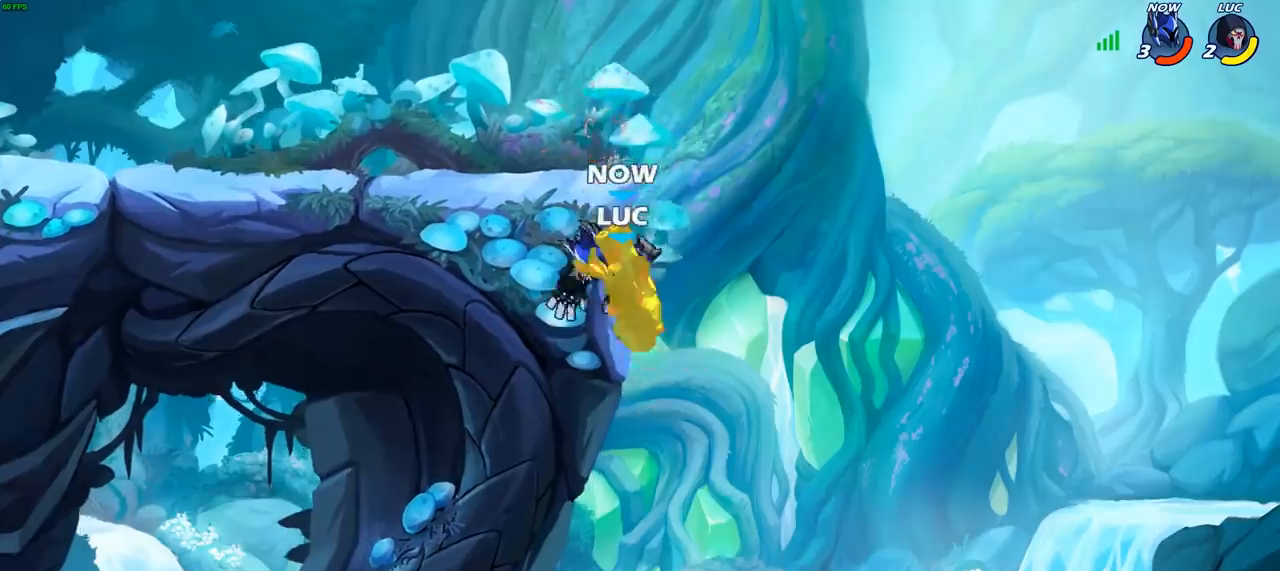
{"buttons": [], "left_stick": "right", "right_stick": "center", "events": [[167, "left_stick", "right"]]}
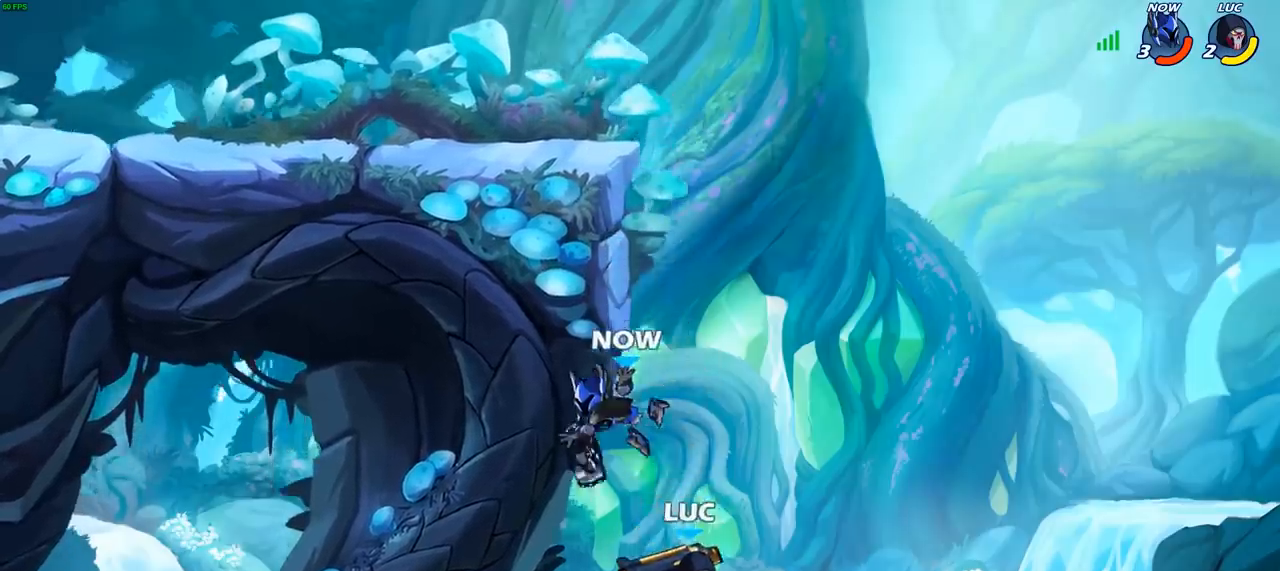
{"buttons": ["CIRCLE"], "left_stick": "up-left", "right_stick": "center", "events": [[33, "CROSS", "down"], [250, "left_stick", "up-left"], [283, "CROSS", "up"], [367, "CIRCLE", "down"]]}
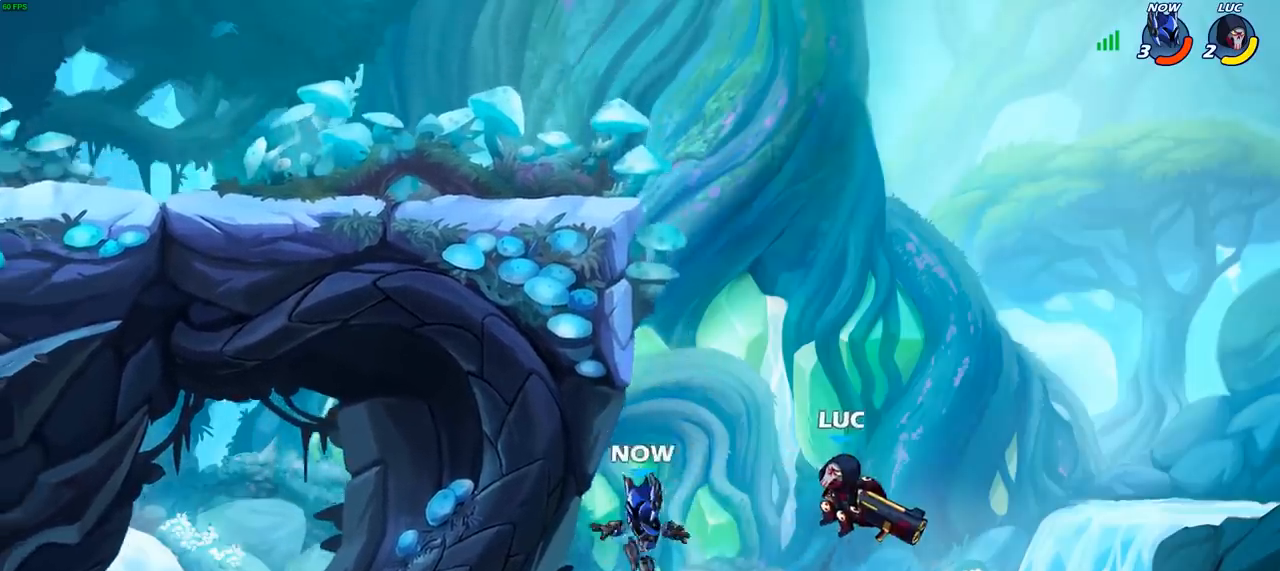
{"buttons": [], "left_stick": "up-left", "right_stick": "center", "events": [[17, "CIRCLE", "up"]]}
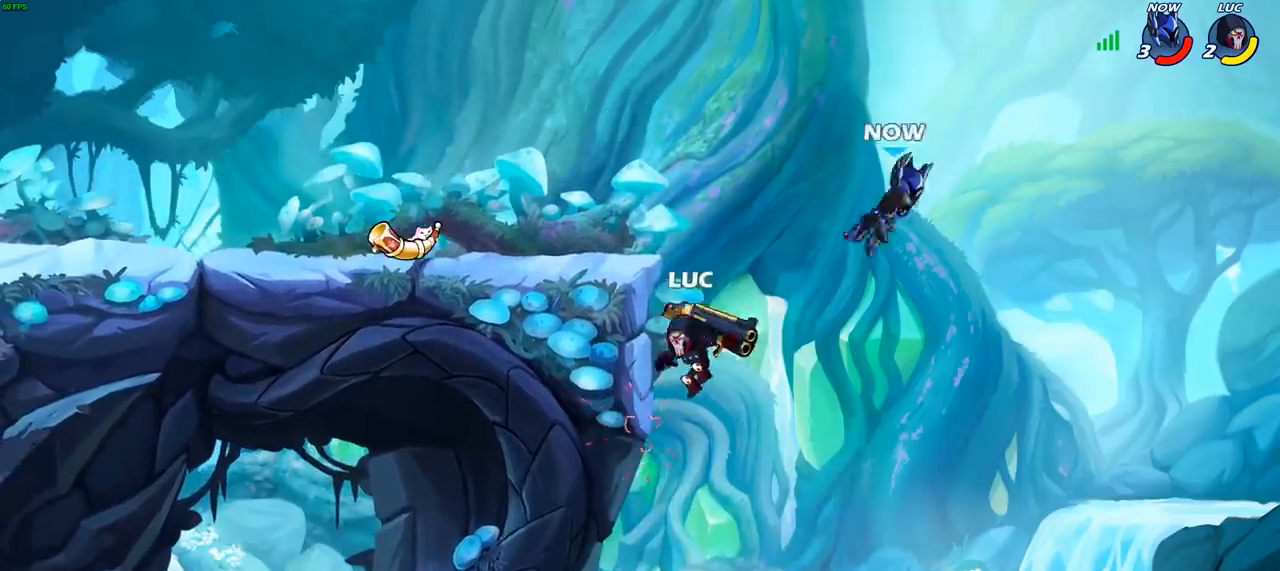
{"buttons": ["CROSS"], "left_stick": "right", "right_stick": "center", "events": [[67, "CROSS", "down"], [267, "CROSS", "up"], [333, "left_stick", "down-left"], [400, "left_stick", "right"], [433, "CROSS", "down"]]}
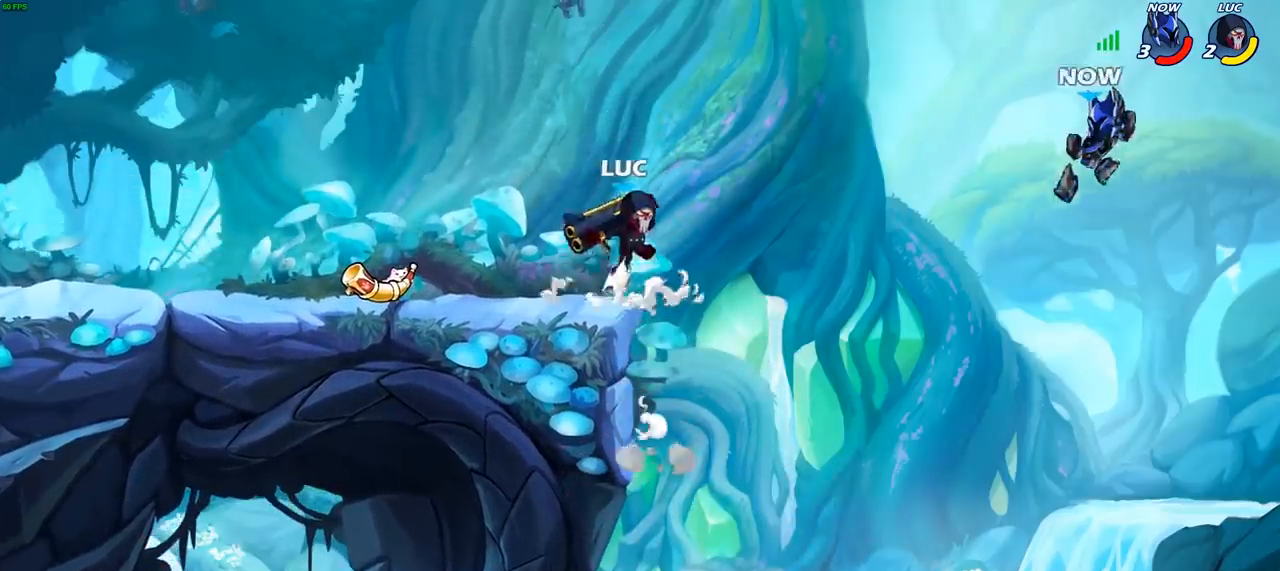
{"buttons": [], "left_stick": "down", "right_stick": "center", "events": [[83, "CROSS", "up"], [183, "left_stick", "down"], [367, "SQUARE", "down"], [450, "SQUARE", "up"]]}
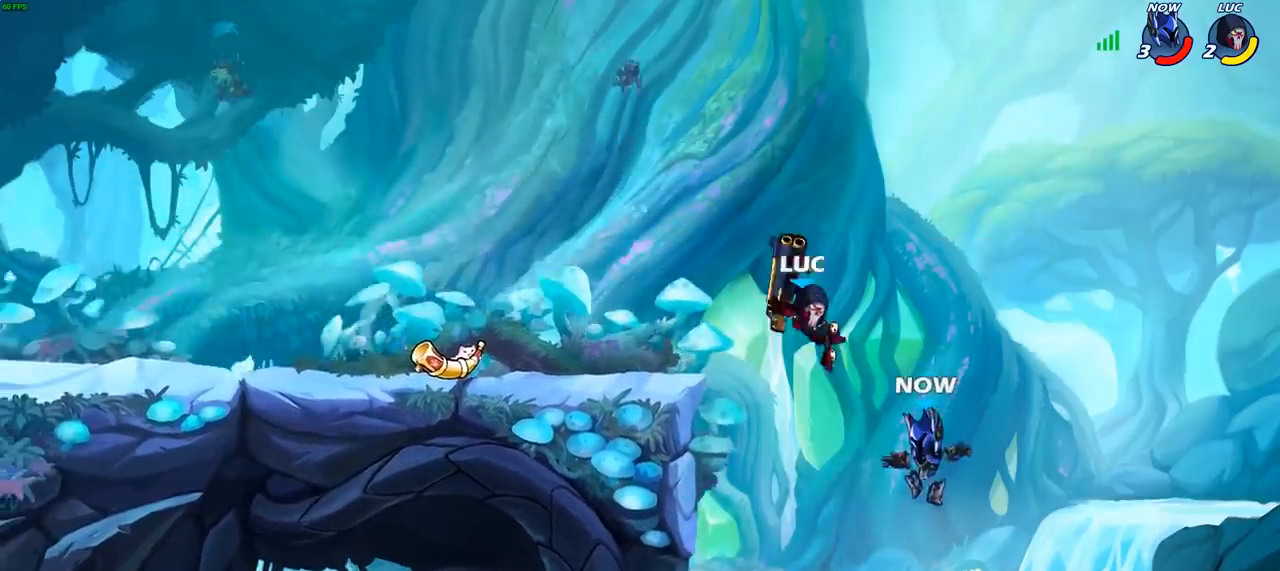
{"buttons": ["CROSS"], "left_stick": "left", "right_stick": "center", "events": [[233, "left_stick", "left"], [450, "CROSS", "down"]]}